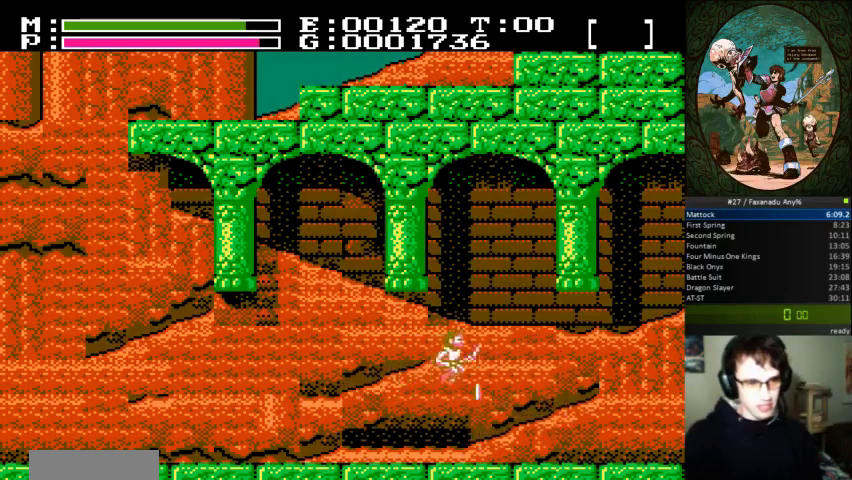
Gameplay with a controller (Nintendo layout); each line is a JSON object with the inputs held at the frame after it (dt_ms = milliseconds from this image to that frame). "events" lists button and stick changes between this image and that frame as [ms after this image, input, new state], when the widget could be followed in between. Not read: DPAD_UP L3 R3.
{"dt_ms": 500, "buttons": ["DPAD_RIGHT"], "events": []}
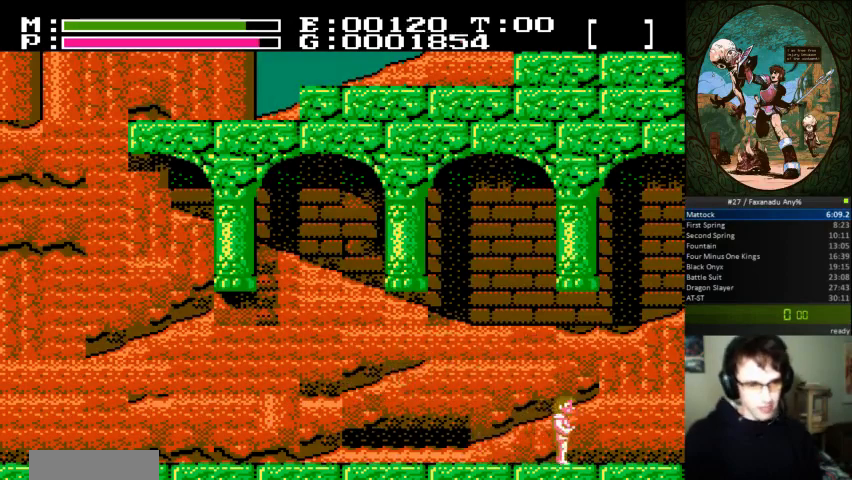
{"dt_ms": 1000, "buttons": []}
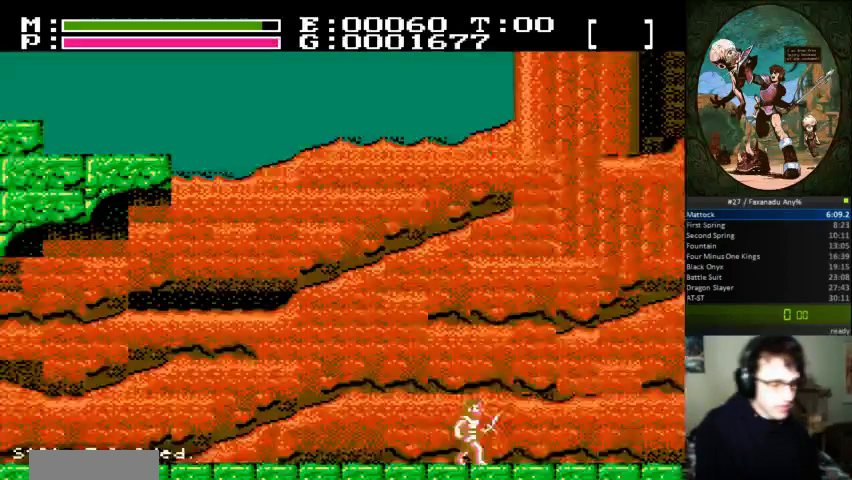
{"dt_ms": 500, "buttons": ["DPAD_RIGHT"], "events": [[33, "DPAD_RIGHT", "down"]]}
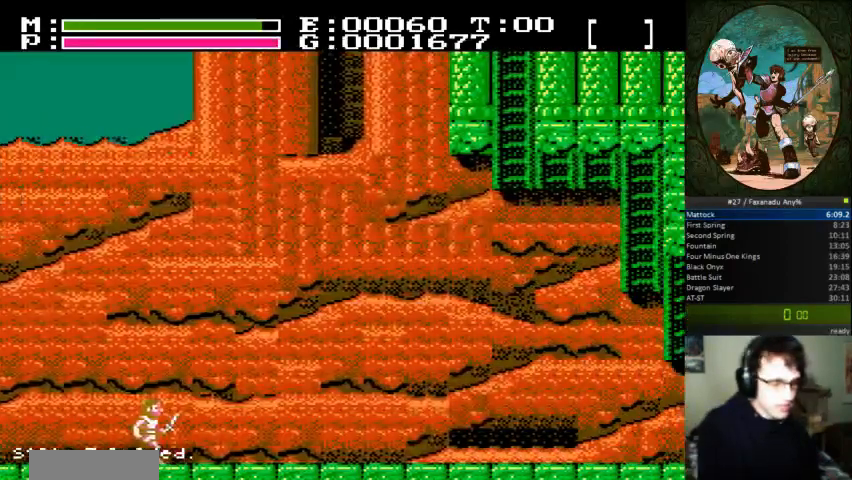
{"dt_ms": 500, "buttons": ["DPAD_RIGHT"], "events": []}
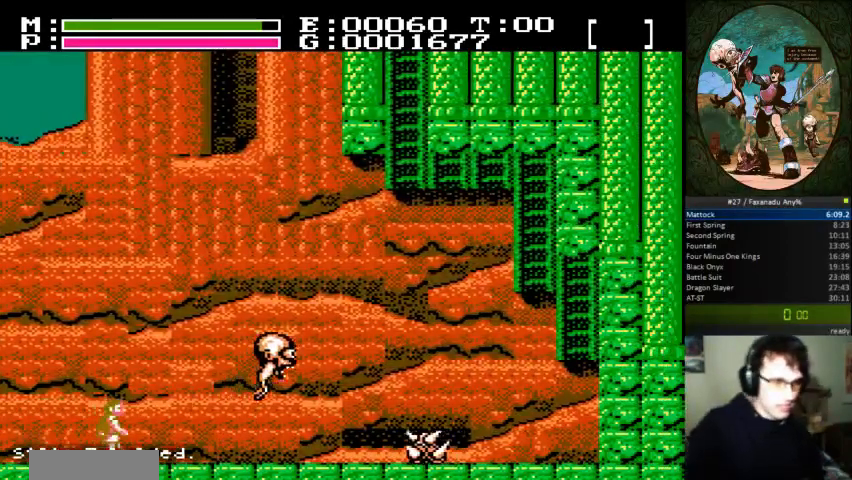
{"dt_ms": 500, "buttons": ["DPAD_RIGHT"], "events": []}
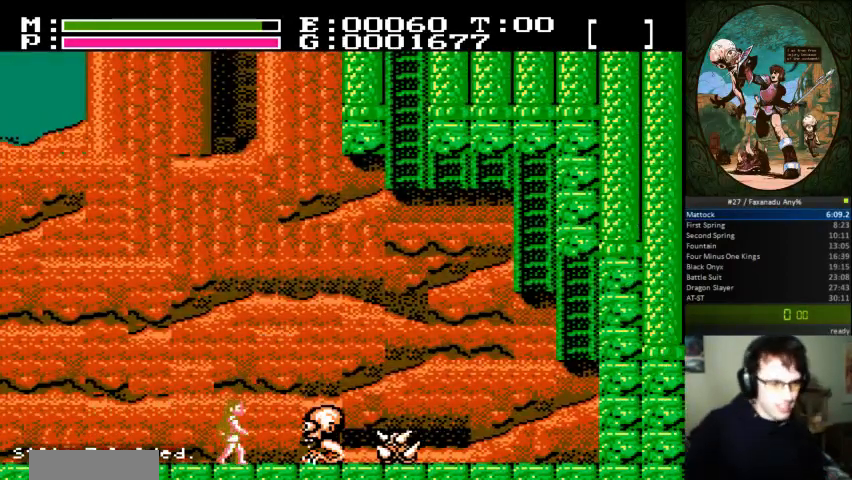
{"dt_ms": 500, "buttons": ["DPAD_LEFT"], "events": [[33, "A", "down"], [100, "B", "down"], [167, "A", "up"], [300, "B", "up"], [333, "DPAD_LEFT", "down"], [333, "DPAD_RIGHT", "up"]]}
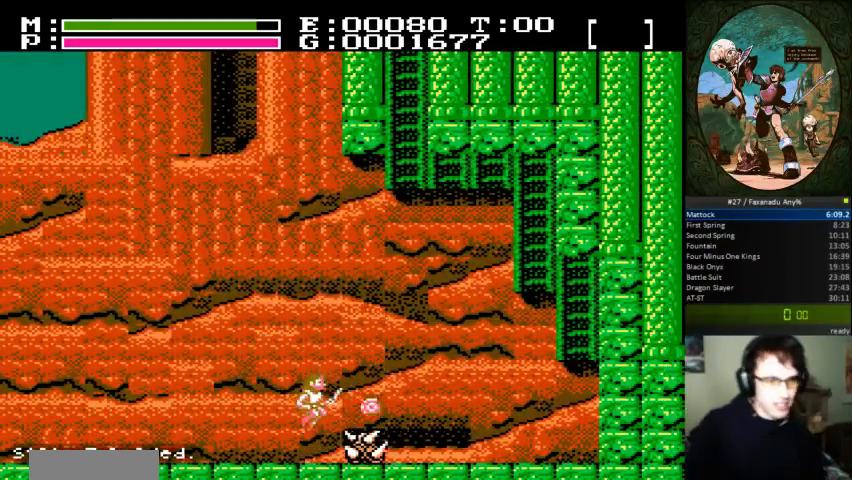
{"dt_ms": 500, "buttons": ["DPAD_RIGHT"], "events": [[67, "DPAD_LEFT", "up"], [100, "DPAD_RIGHT", "down"], [167, "A", "down"], [367, "A", "up"]]}
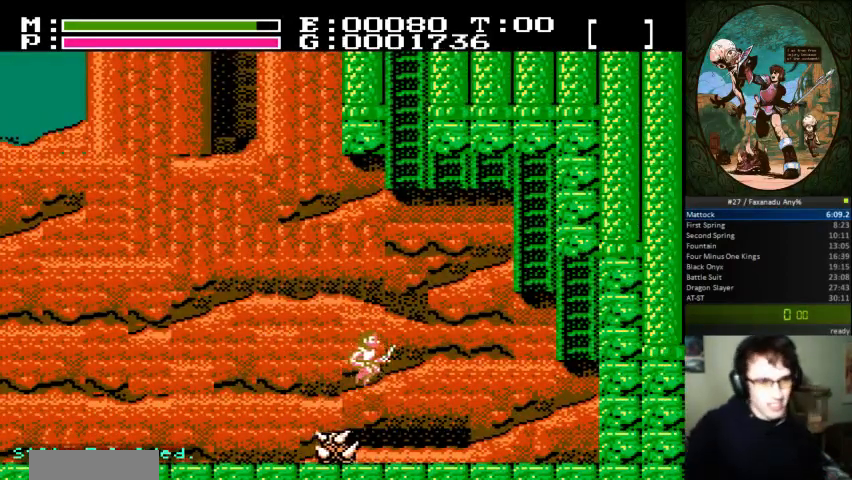
{"dt_ms": 500, "buttons": ["DPAD_RIGHT"], "events": []}
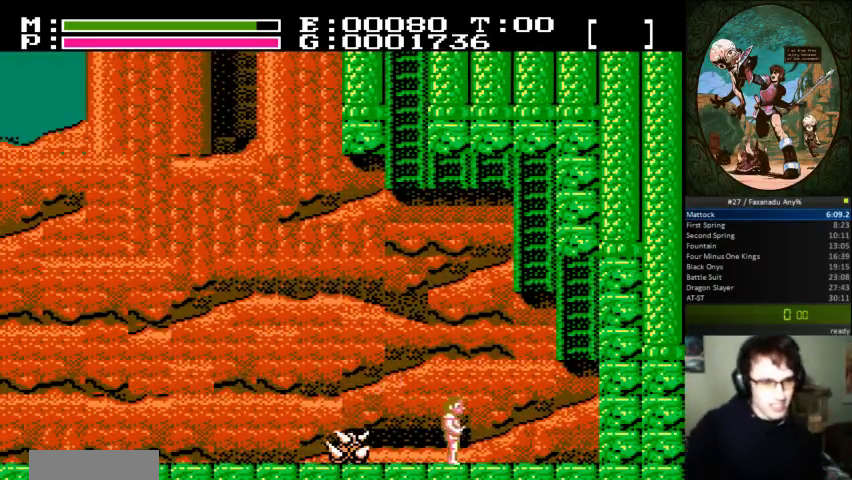
{"dt_ms": 500, "buttons": ["DPAD_RIGHT"], "events": [[67, "DPAD_RIGHT", "up"], [367, "DPAD_RIGHT", "down"]]}
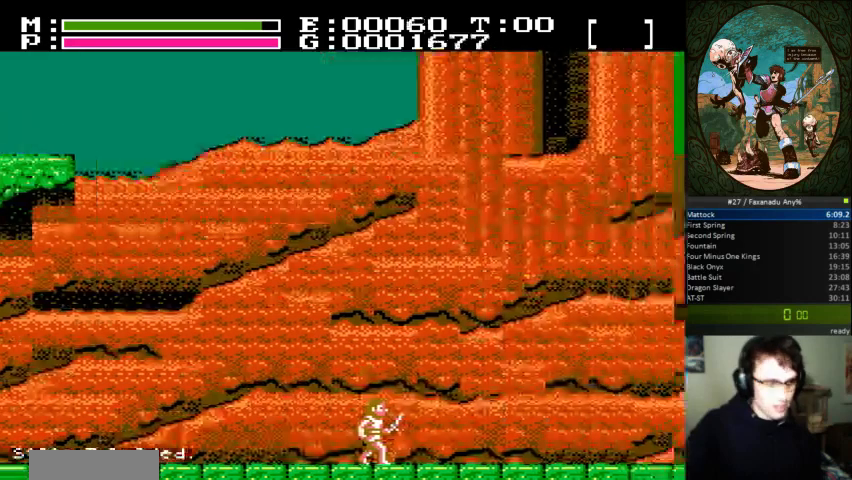
{"dt_ms": 500, "buttons": ["DPAD_RIGHT"], "events": []}
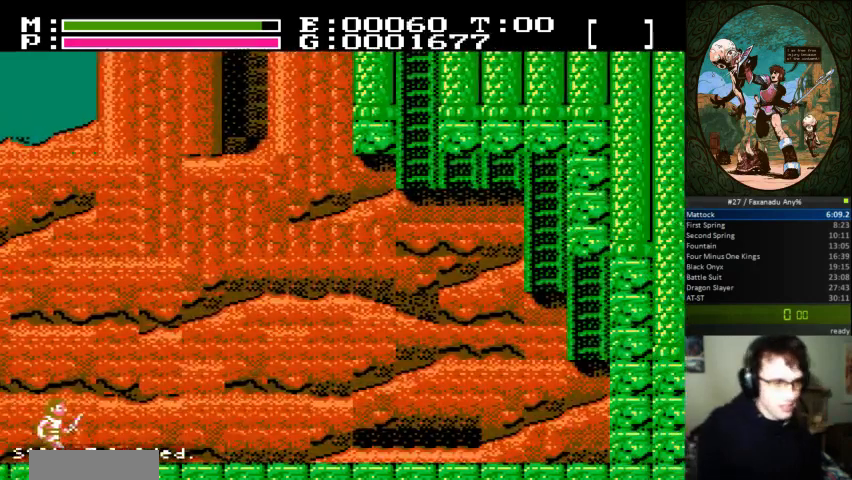
{"dt_ms": 500, "buttons": ["DPAD_RIGHT"], "events": []}
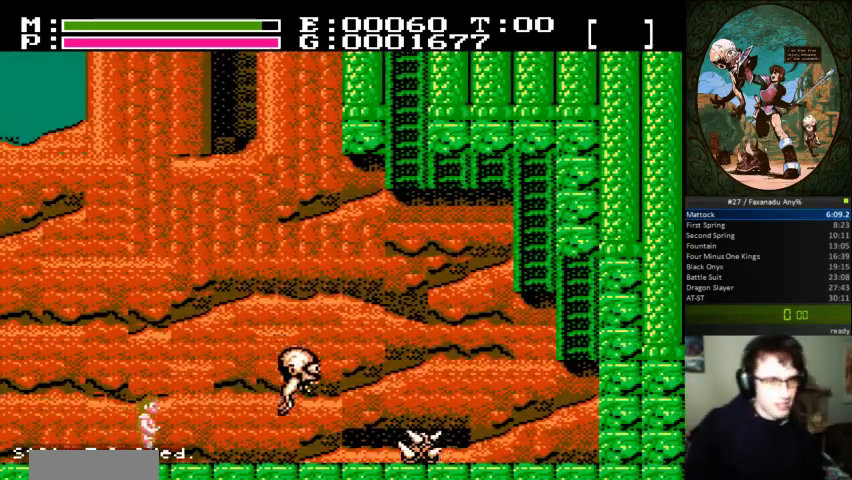
{"dt_ms": 500, "buttons": ["B", "DPAD_RIGHT"], "events": [[400, "A", "down"], [433, "B", "down"], [500, "A", "up"]]}
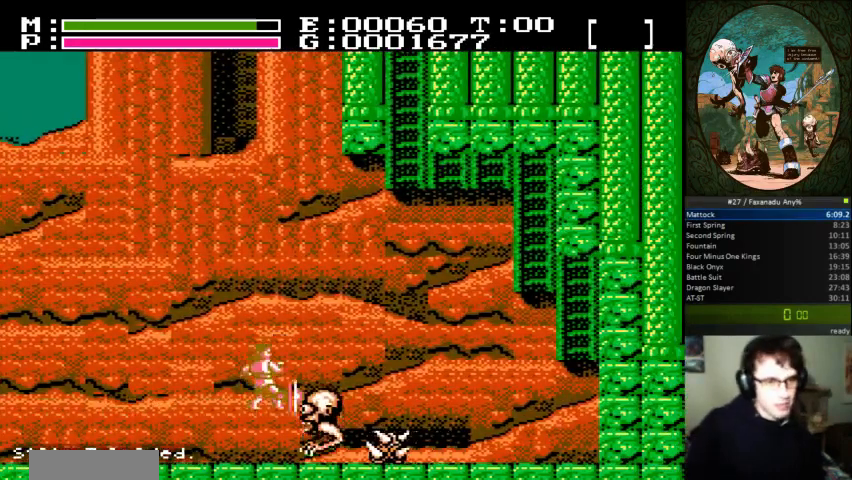
{"dt_ms": 500, "buttons": ["DPAD_LEFT"], "events": [[133, "B", "up"], [167, "DPAD_LEFT", "down"], [167, "DPAD_RIGHT", "up"]]}
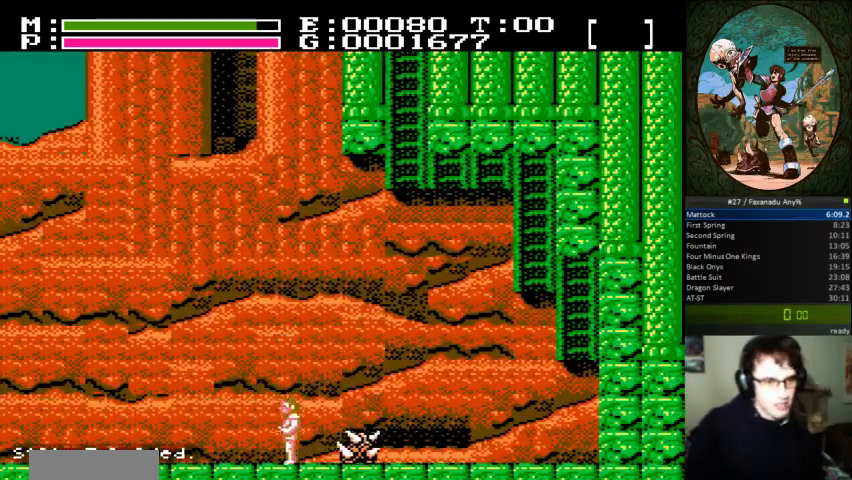
{"dt_ms": 500, "buttons": ["DPAD_RIGHT"], "events": [[100, "DPAD_LEFT", "up"], [100, "DPAD_RIGHT", "down"], [167, "A", "down"], [333, "A", "up"]]}
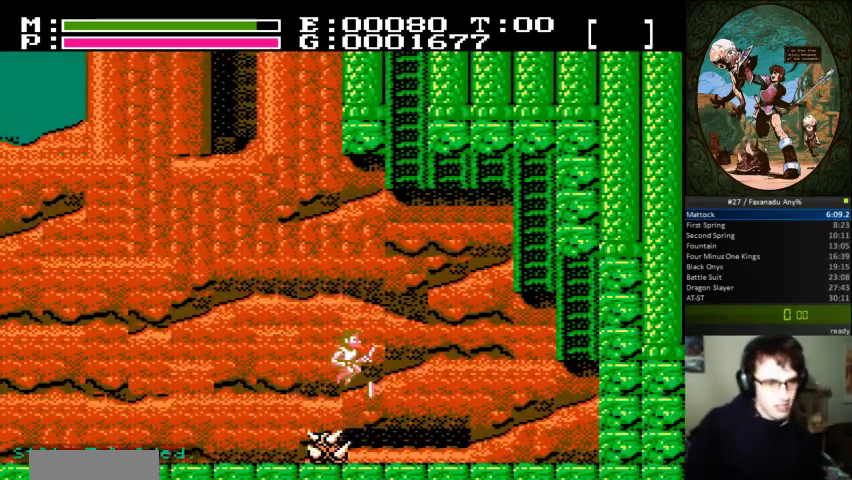
{"dt_ms": 500, "buttons": ["DPAD_RIGHT"], "events": []}
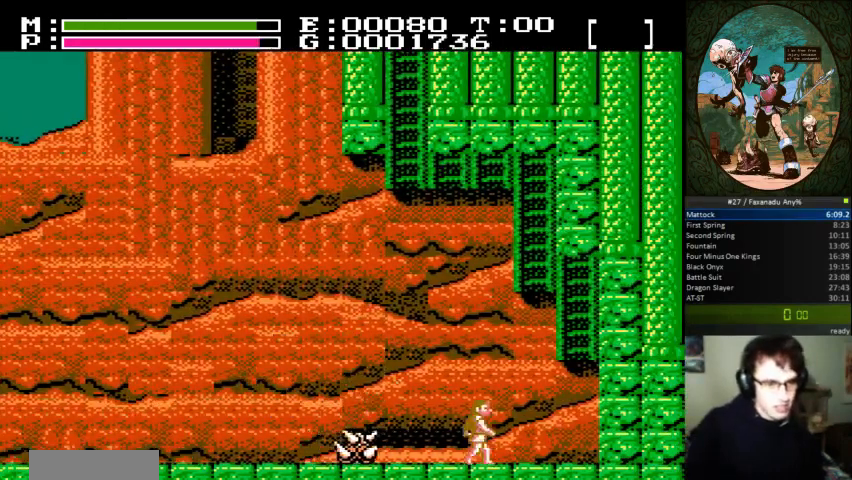
{"dt_ms": 500, "buttons": ["A", "DPAD_RIGHT"], "events": [[400, "A", "down"]]}
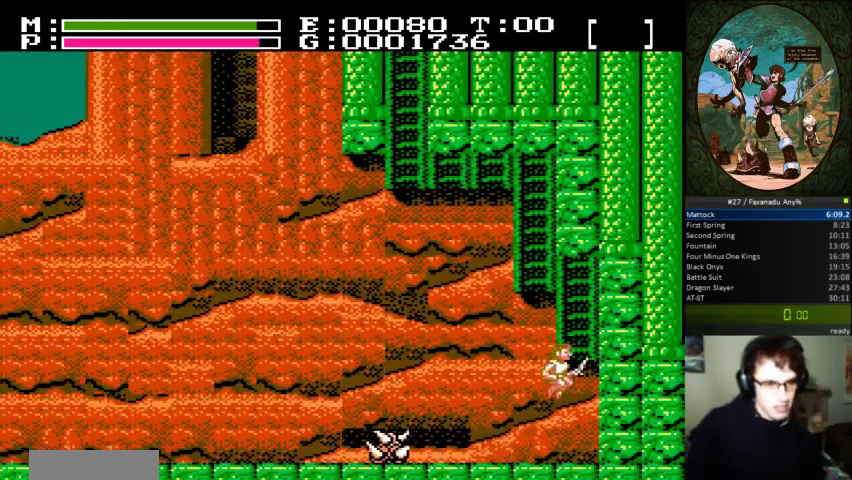
{"dt_ms": 500, "buttons": [], "events": [[133, "DPAD_RIGHT", "up"], [167, "A", "up"]]}
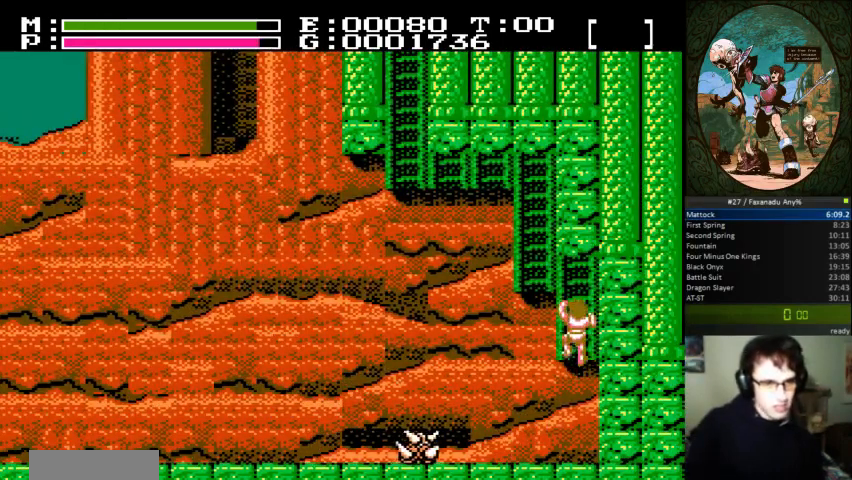
{"dt_ms": 500, "buttons": ["DPAD_LEFT"], "events": [[300, "DPAD_LEFT", "down"]]}
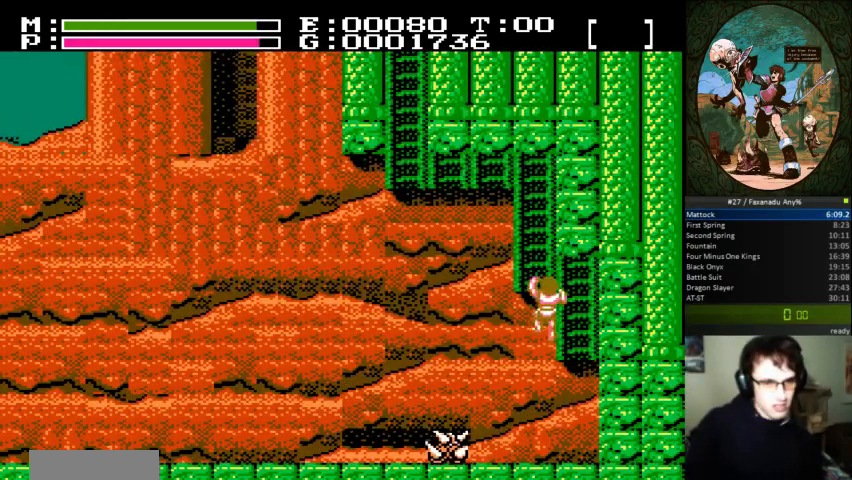
{"dt_ms": 500, "buttons": [], "events": [[67, "DPAD_LEFT", "up"]]}
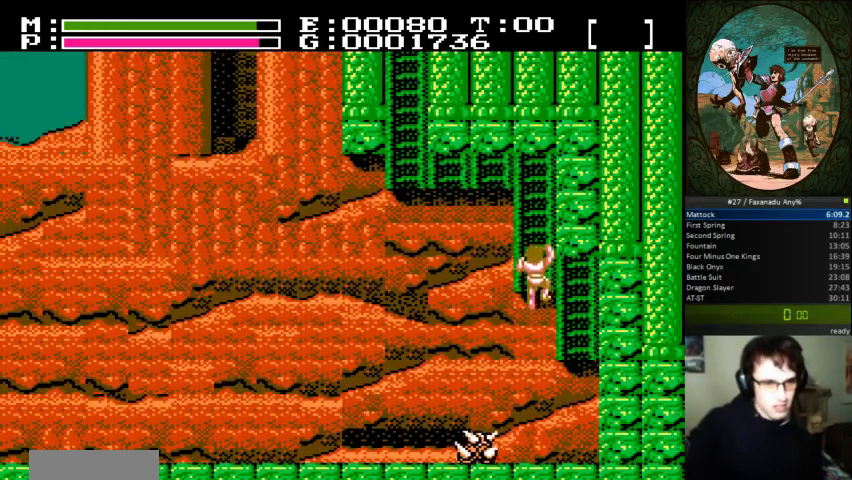
{"dt_ms": 500, "buttons": [], "events": []}
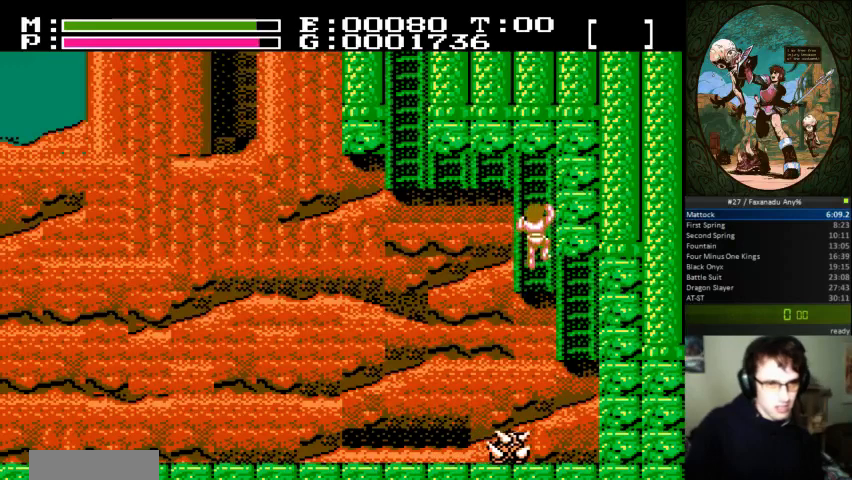
{"dt_ms": 500, "buttons": ["DPAD_LEFT"], "events": [[367, "DPAD_LEFT", "down"]]}
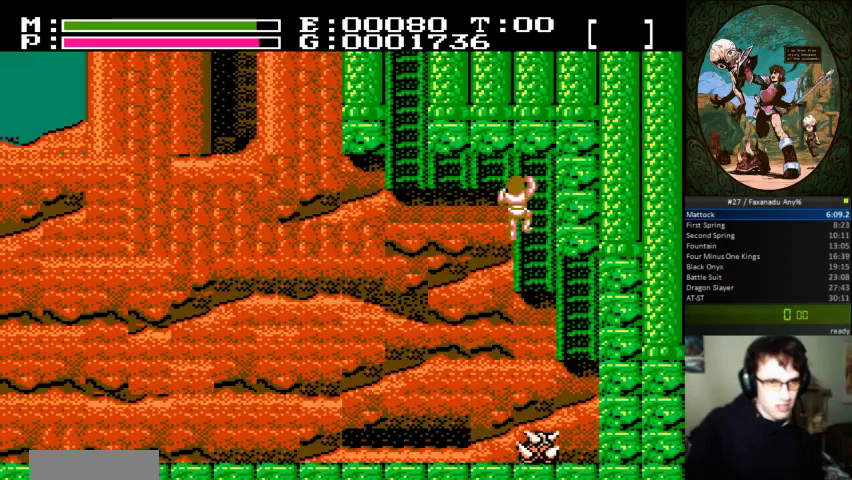
{"dt_ms": 500, "buttons": ["DPAD_LEFT"], "events": []}
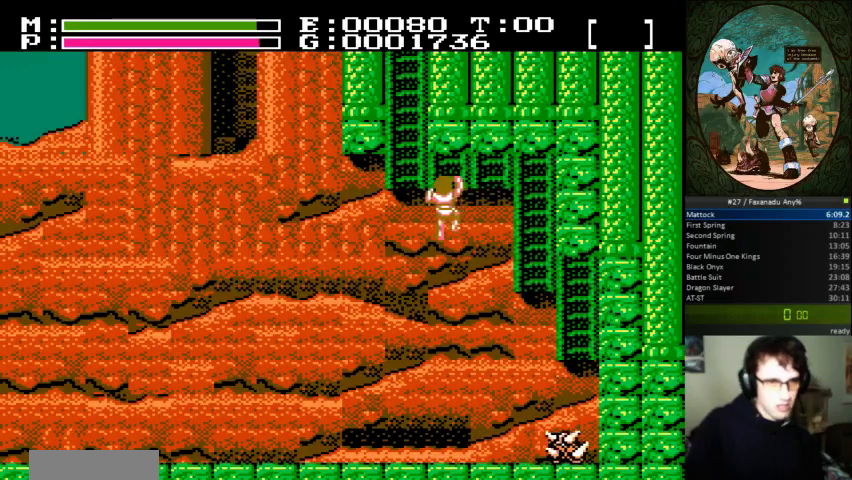
{"dt_ms": 500, "buttons": [], "events": [[33, "DPAD_LEFT", "up"]]}
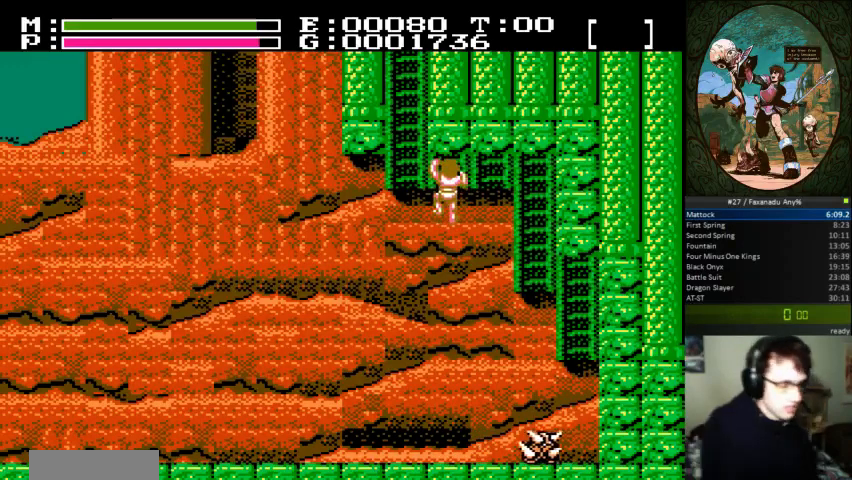
{"dt_ms": 500, "buttons": [], "events": [[133, "DPAD_LEFT", "down"], [433, "DPAD_LEFT", "up"]]}
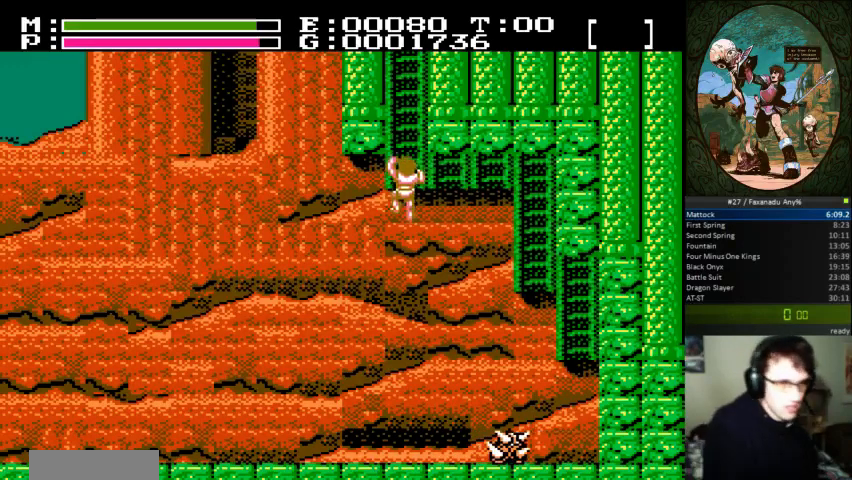
{"dt_ms": 500, "buttons": [], "events": []}
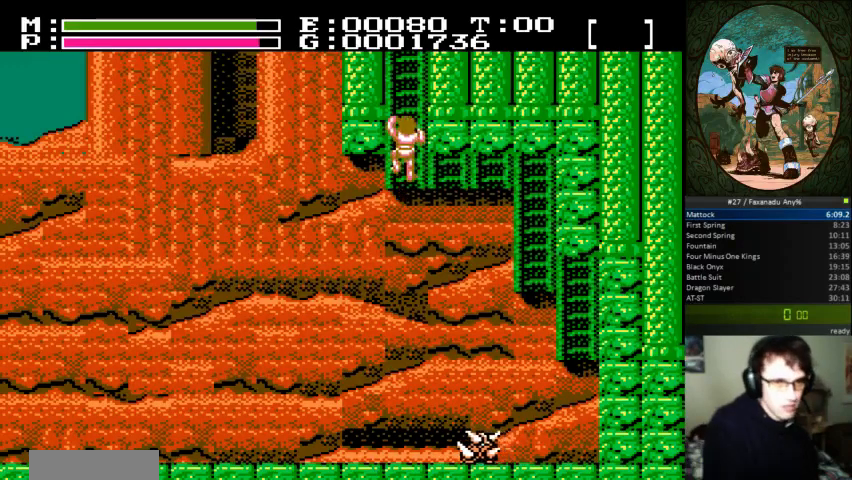
{"dt_ms": 500, "buttons": [], "events": []}
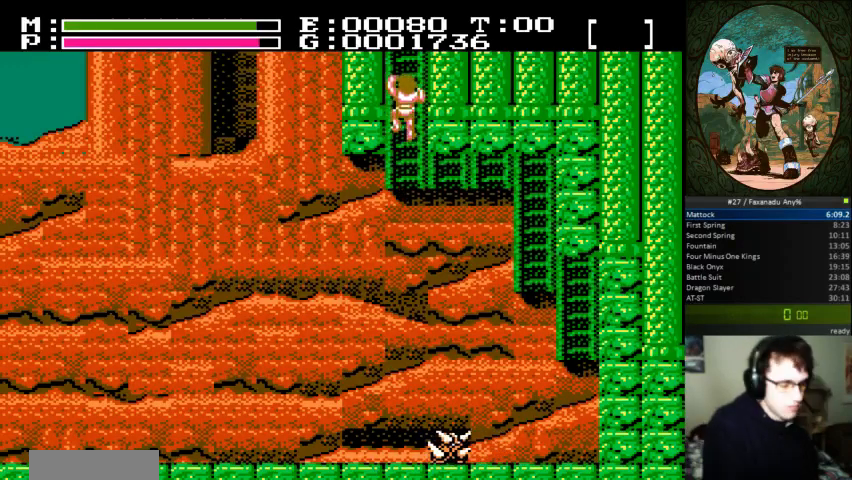
{"dt_ms": 500, "buttons": [], "events": []}
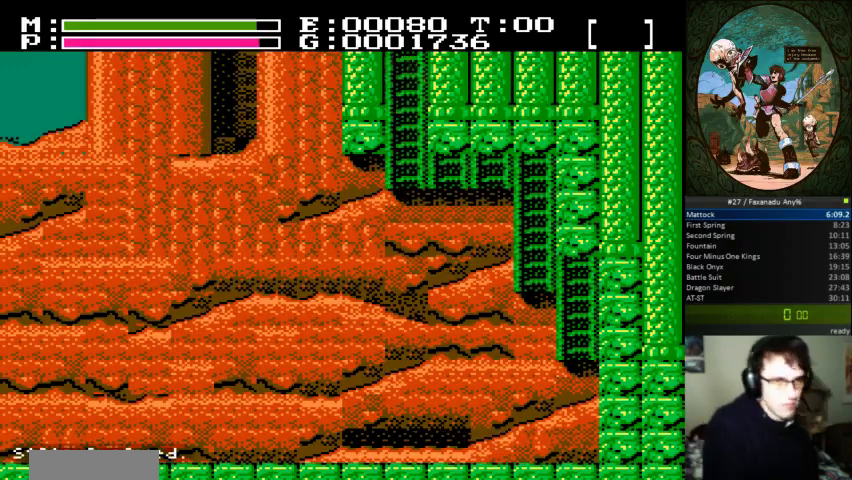
{"dt_ms": 500, "buttons": ["DPAD_RIGHT"], "events": [[167, "A", "down"], [267, "A", "up"], [367, "DPAD_RIGHT", "down"]]}
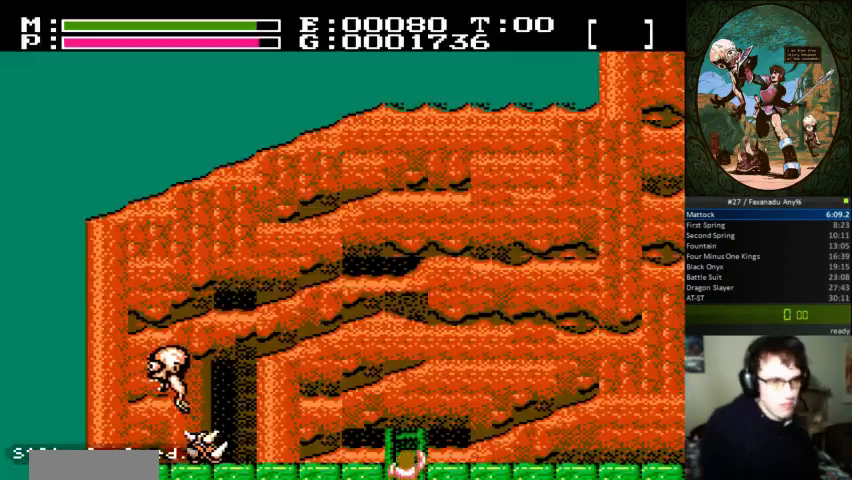
{"dt_ms": 500, "buttons": ["DPAD_RIGHT"], "events": []}